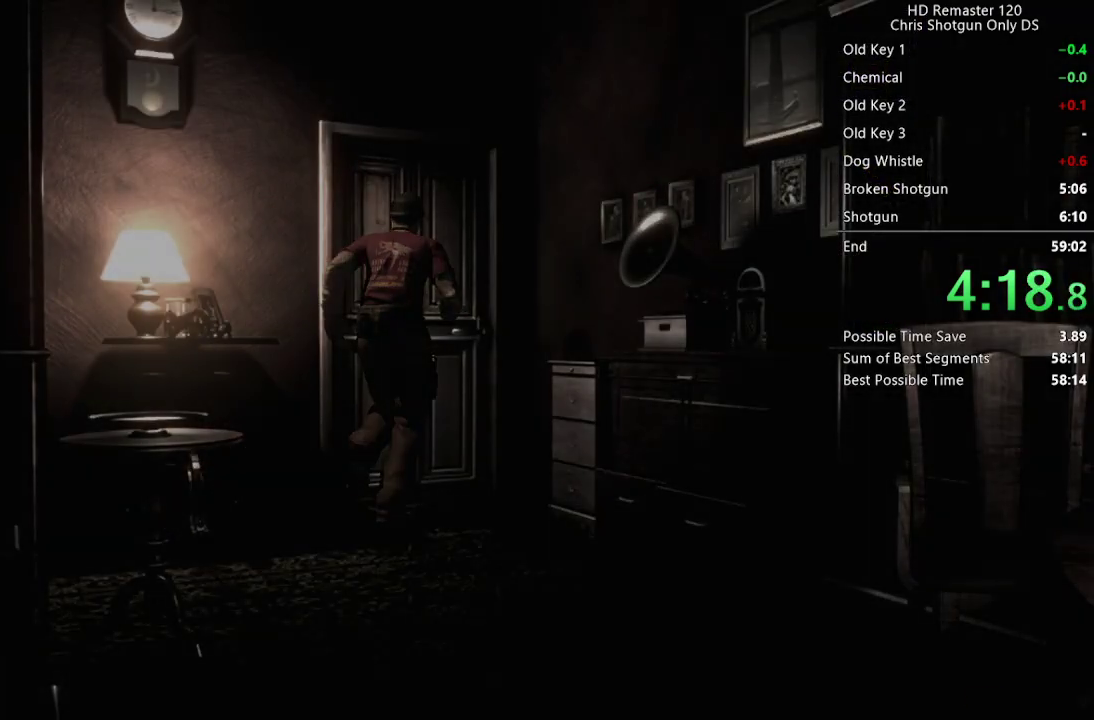
Gameplay with a controller (Xbox layout); each line is a JSON object with the inputs held at the frame after it. "events" lists button and stick changes between this image and that frame as [ms after this image, input, new state], when the widget could be followed in between.
{"buttons": [], "left_stick": "center", "right_stick": "center", "events": [[167, "A", "up"], [200, "left_stick", "center"], [283, "A", "down"], [417, "A", "up"]]}
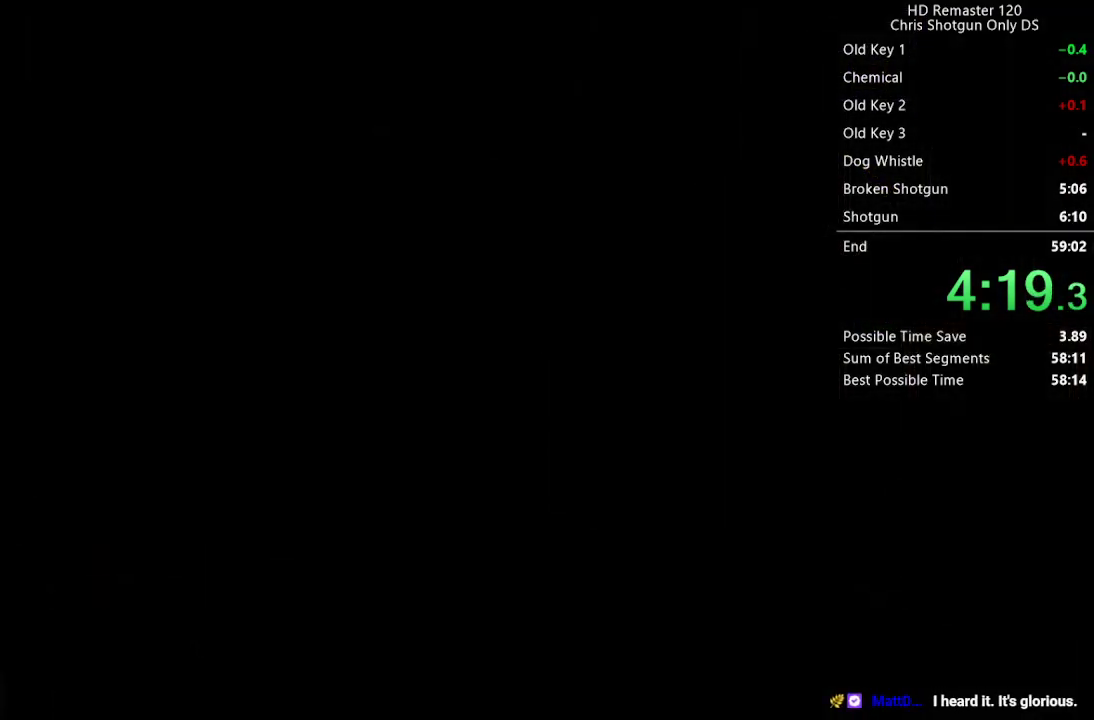
{"buttons": [], "left_stick": "center", "right_stick": "center", "events": [[17, "A", "down"], [117, "A", "up"], [233, "A", "down"], [333, "A", "up"]]}
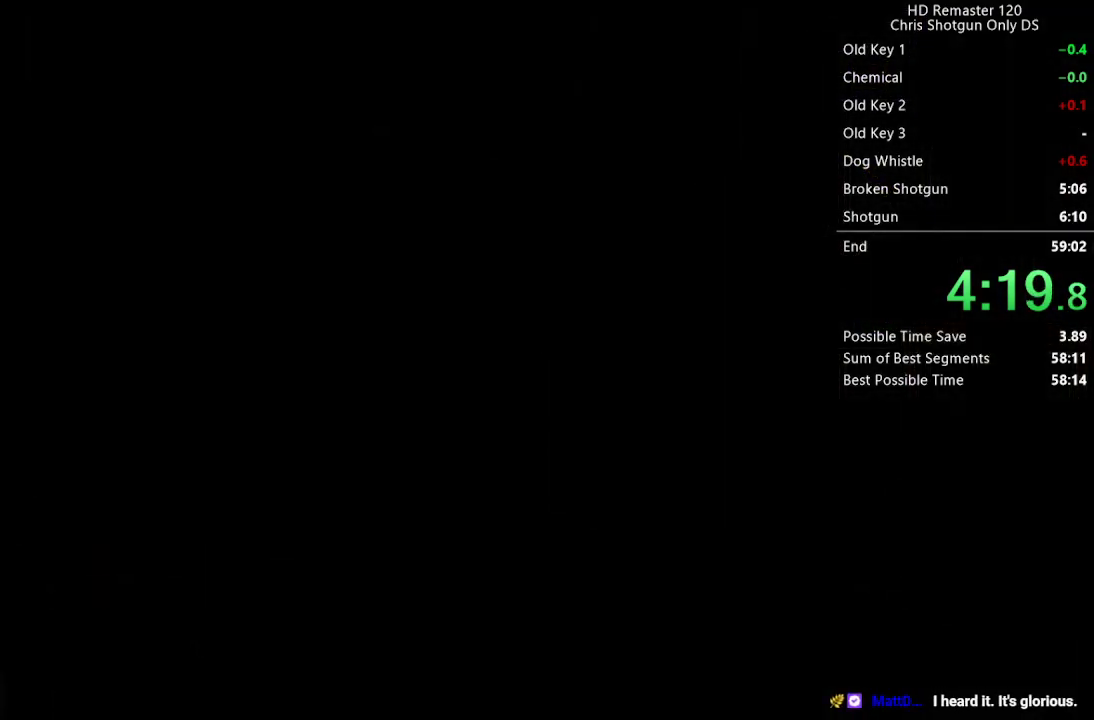
{"buttons": [], "left_stick": "center", "right_stick": "center", "events": []}
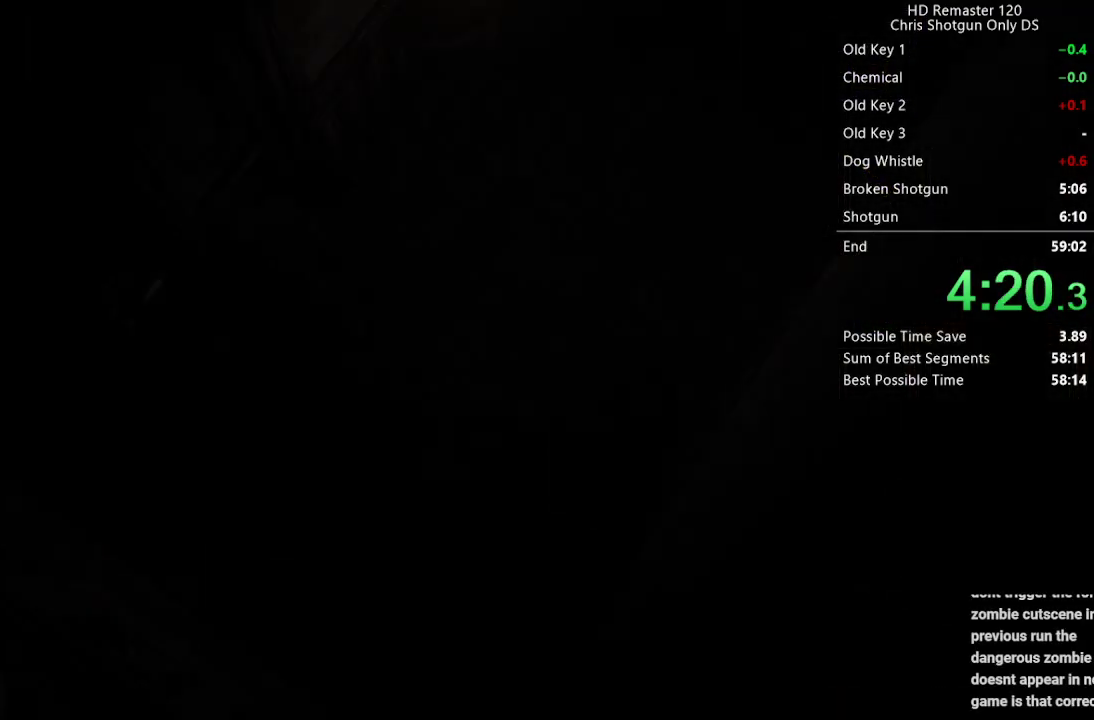
{"buttons": [], "left_stick": "right", "right_stick": "center", "events": [[350, "left_stick", "right"]]}
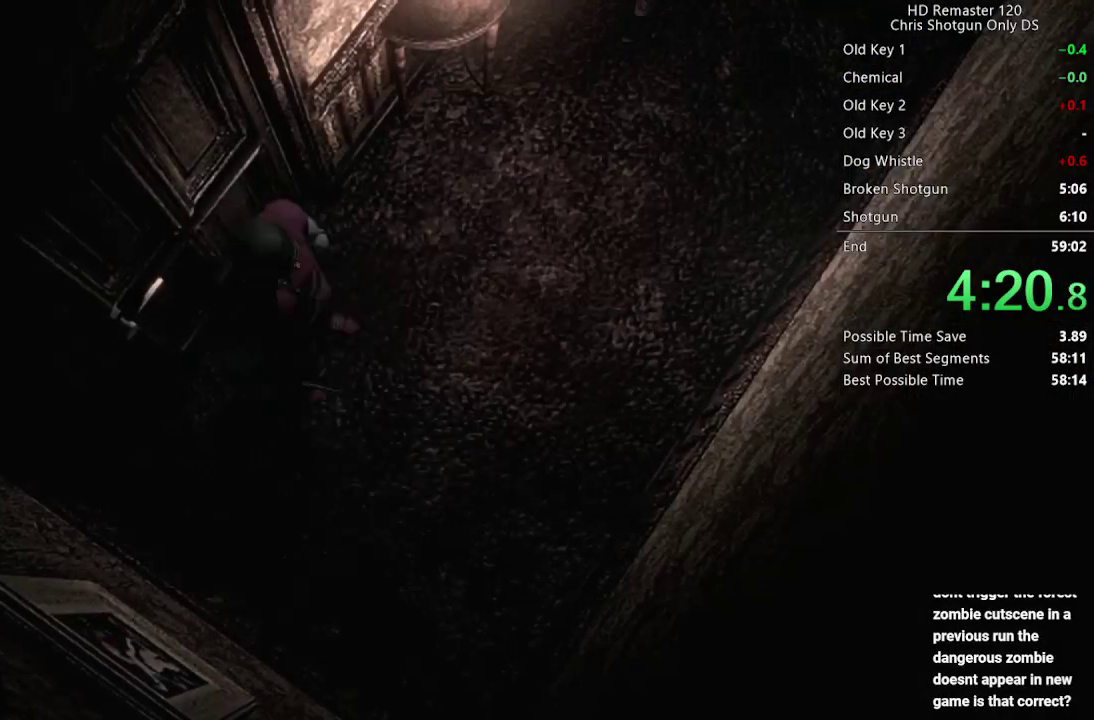
{"buttons": [], "left_stick": "up-right", "right_stick": "center", "events": [[150, "left_stick", "up-right"]]}
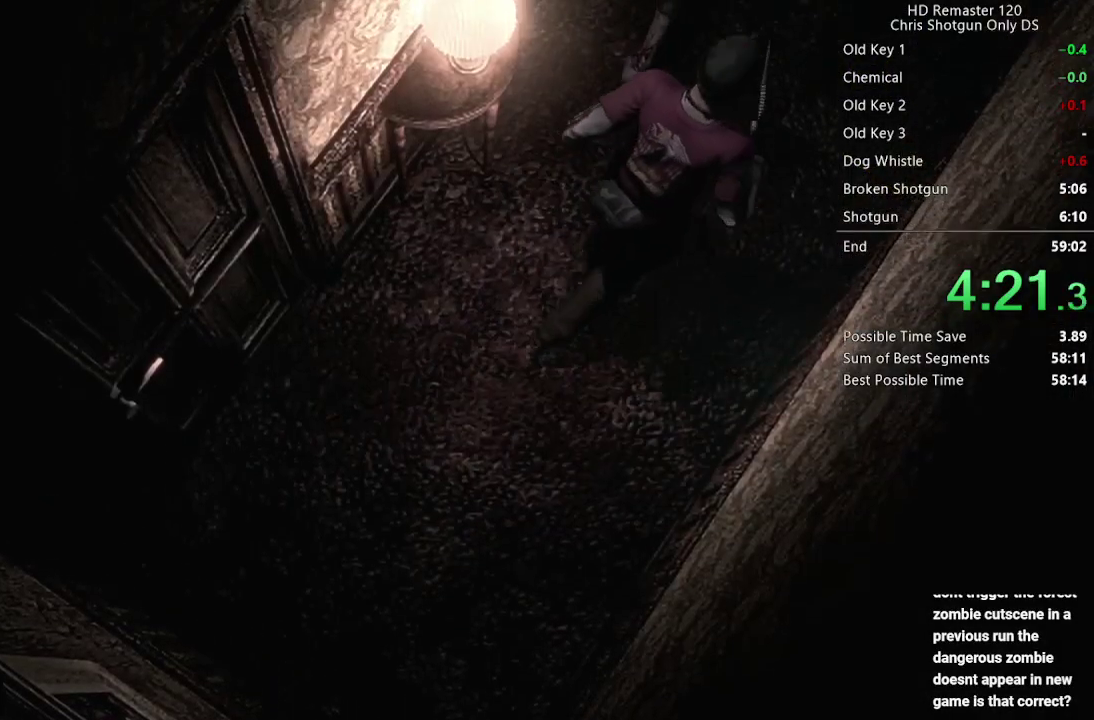
{"buttons": [], "left_stick": "up-right", "right_stick": "center", "events": []}
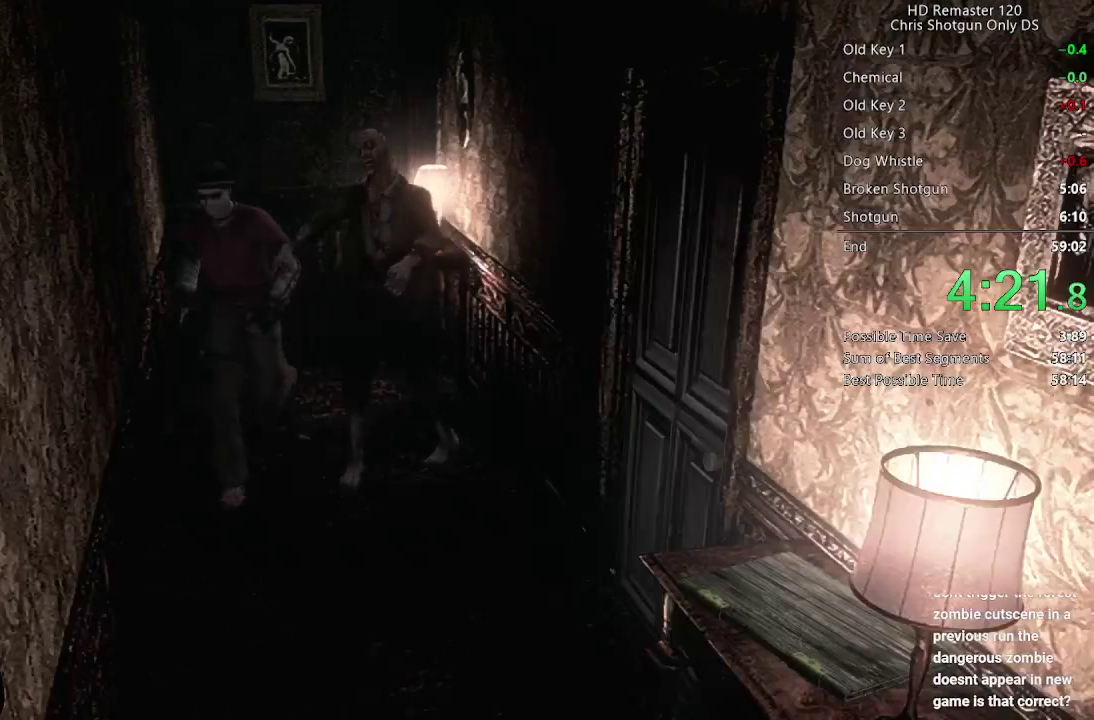
{"buttons": [], "left_stick": "down", "right_stick": "center", "events": [[467, "left_stick", "down"]]}
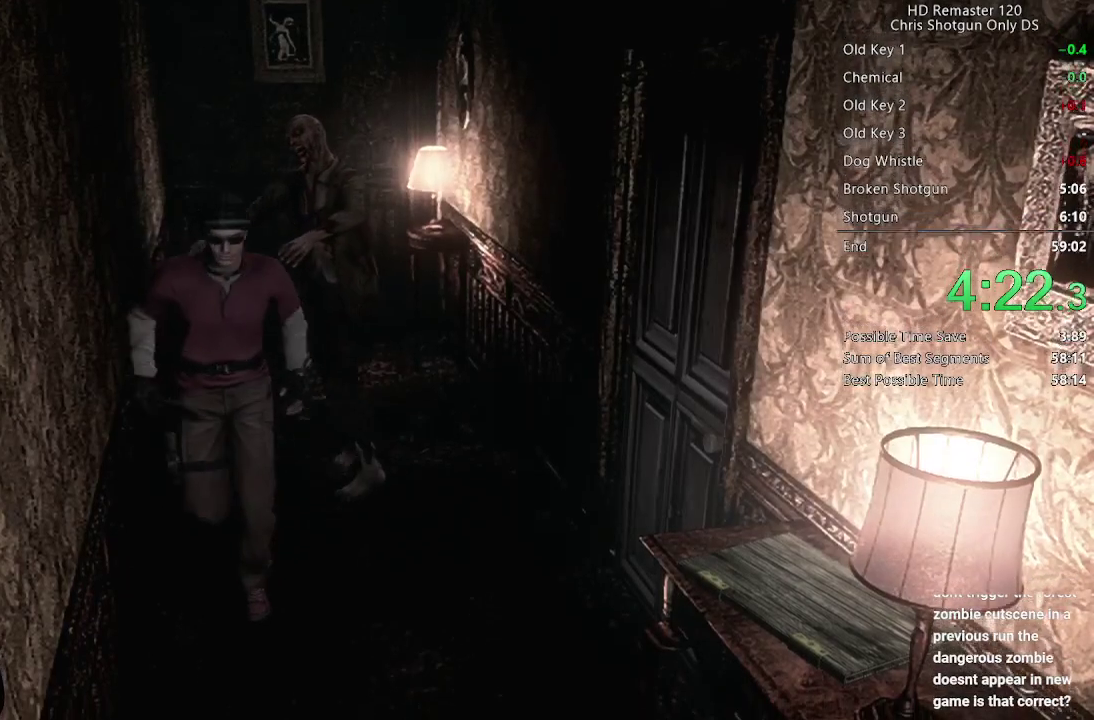
{"buttons": [], "left_stick": "down", "right_stick": "center", "events": []}
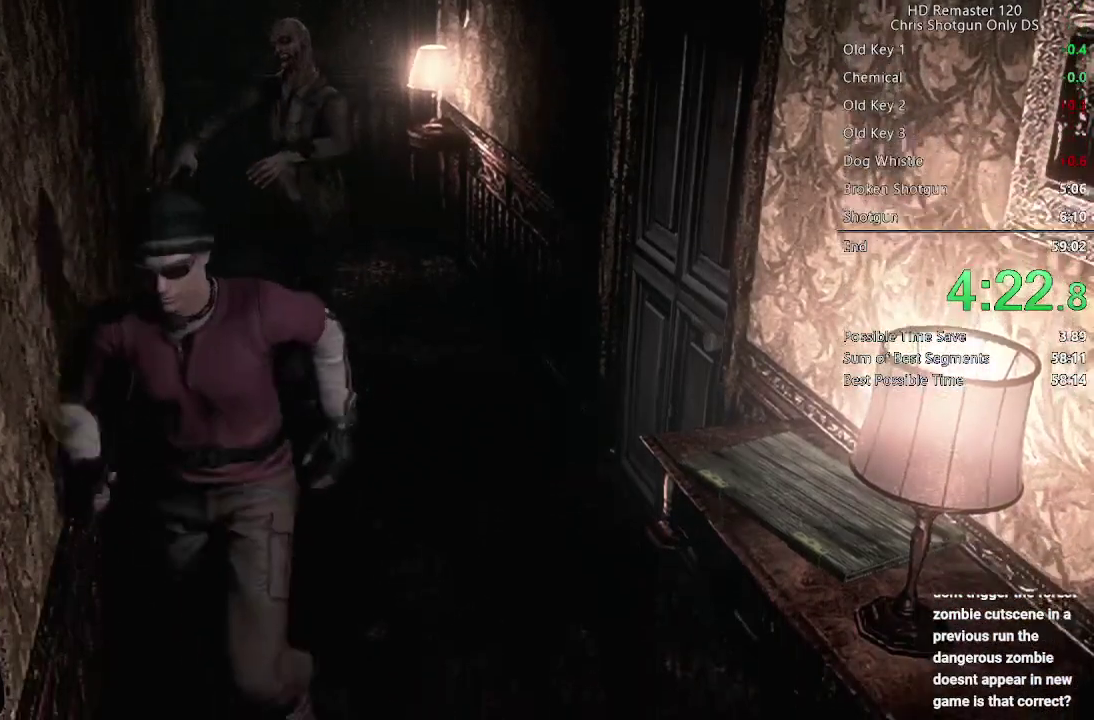
{"buttons": [], "left_stick": "down", "right_stick": "center", "events": []}
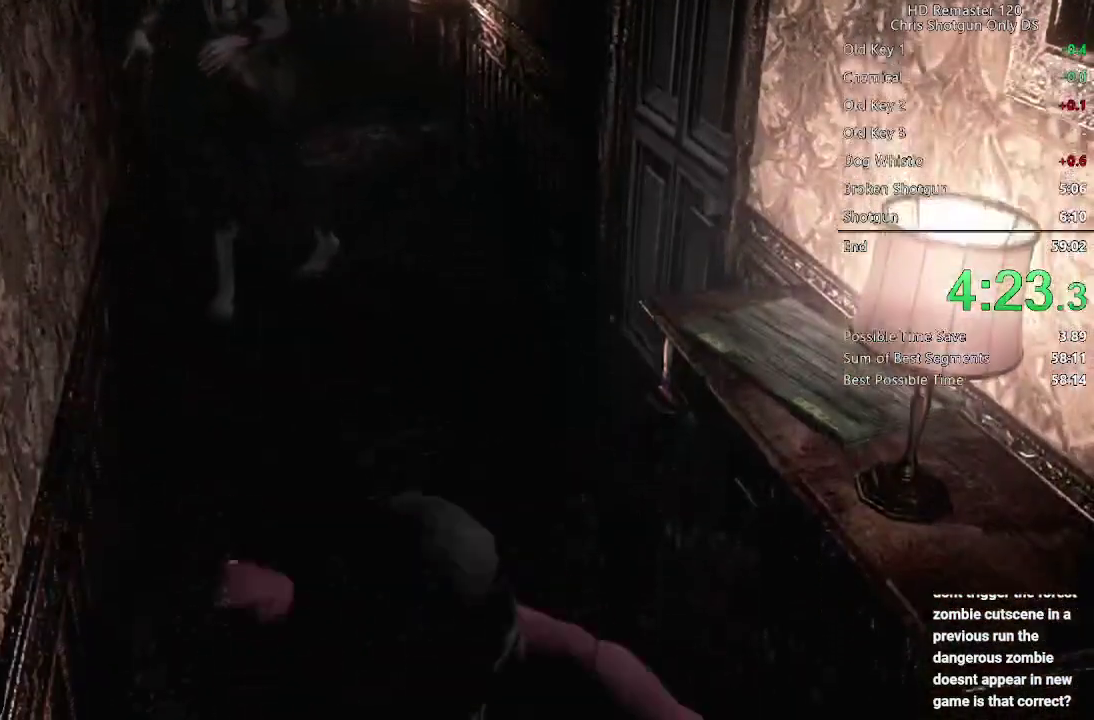
{"buttons": [], "left_stick": "down-left", "right_stick": "center", "events": [[433, "left_stick", "down-left"]]}
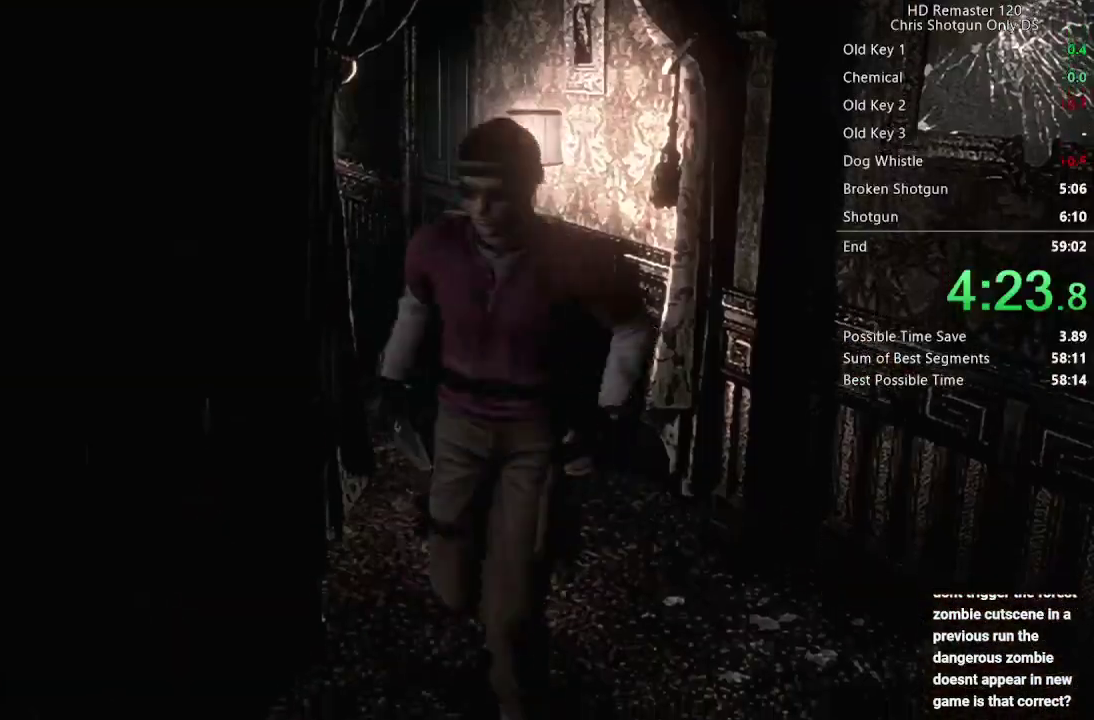
{"buttons": [], "left_stick": "center", "right_stick": "center", "events": [[67, "left_stick", "left"], [417, "R1", "down"], [467, "R1", "up"], [467, "left_stick", "center"]]}
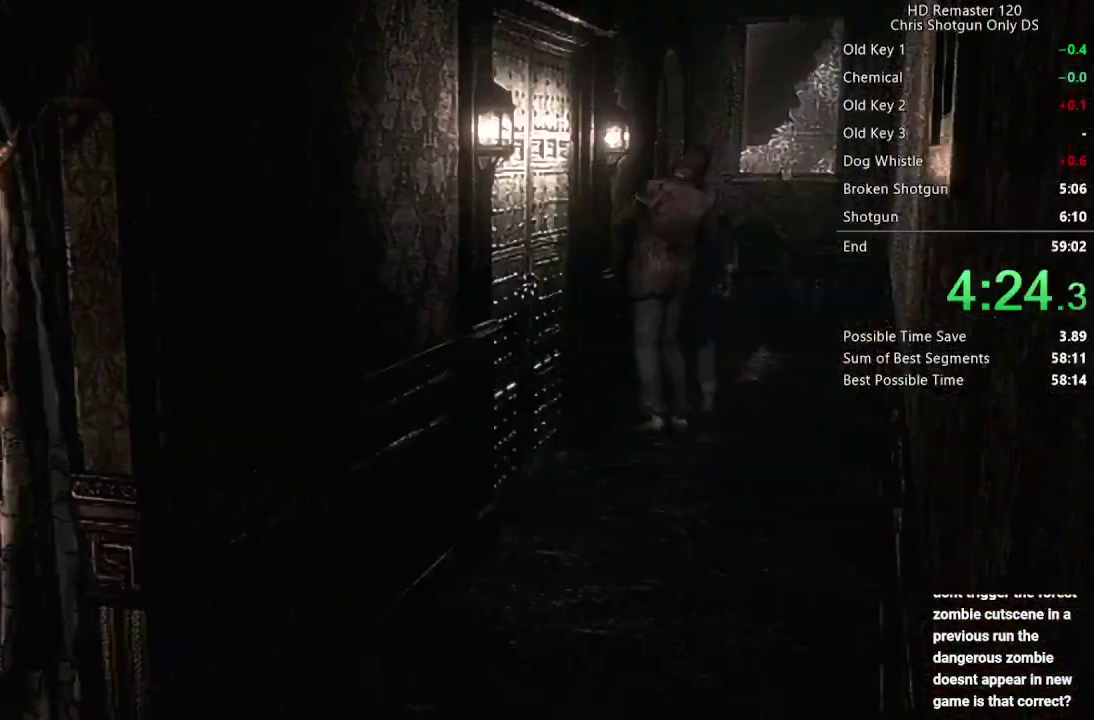
{"buttons": [], "left_stick": "center", "right_stick": "center", "events": [[17, "R1", "down"], [250, "R1", "up"], [300, "R1", "down"], [500, "R1", "up"]]}
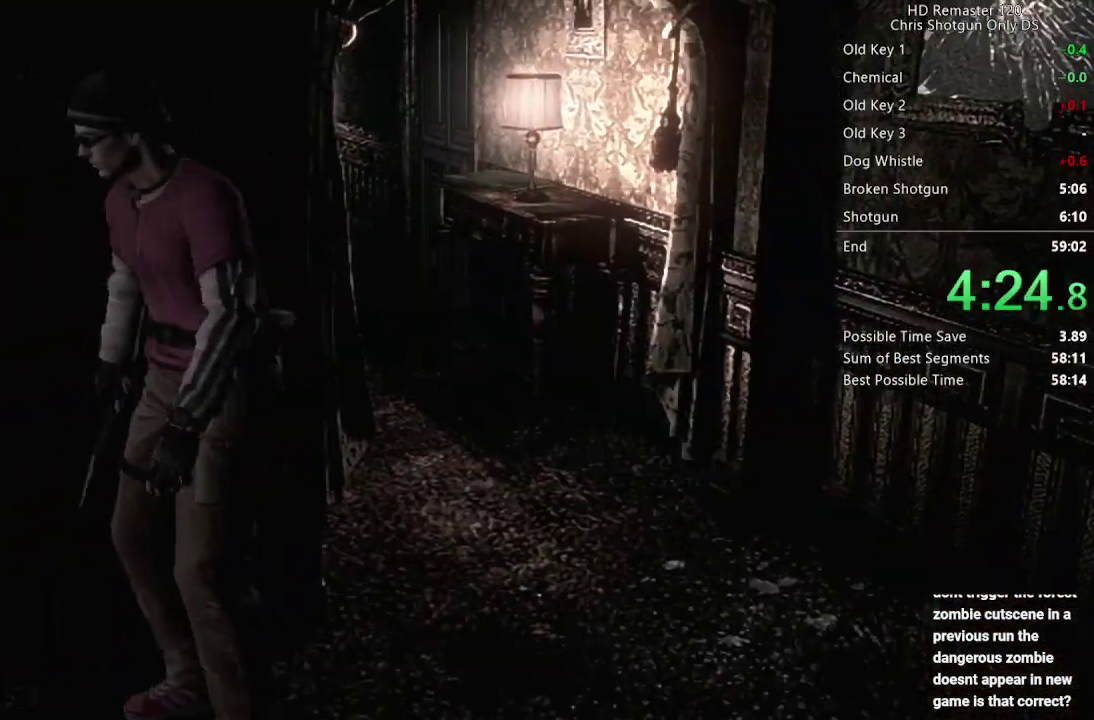
{"buttons": [], "left_stick": "down-right", "right_stick": "center", "events": [[50, "R1", "down"], [100, "R1", "up"], [233, "left_stick", "down-right"]]}
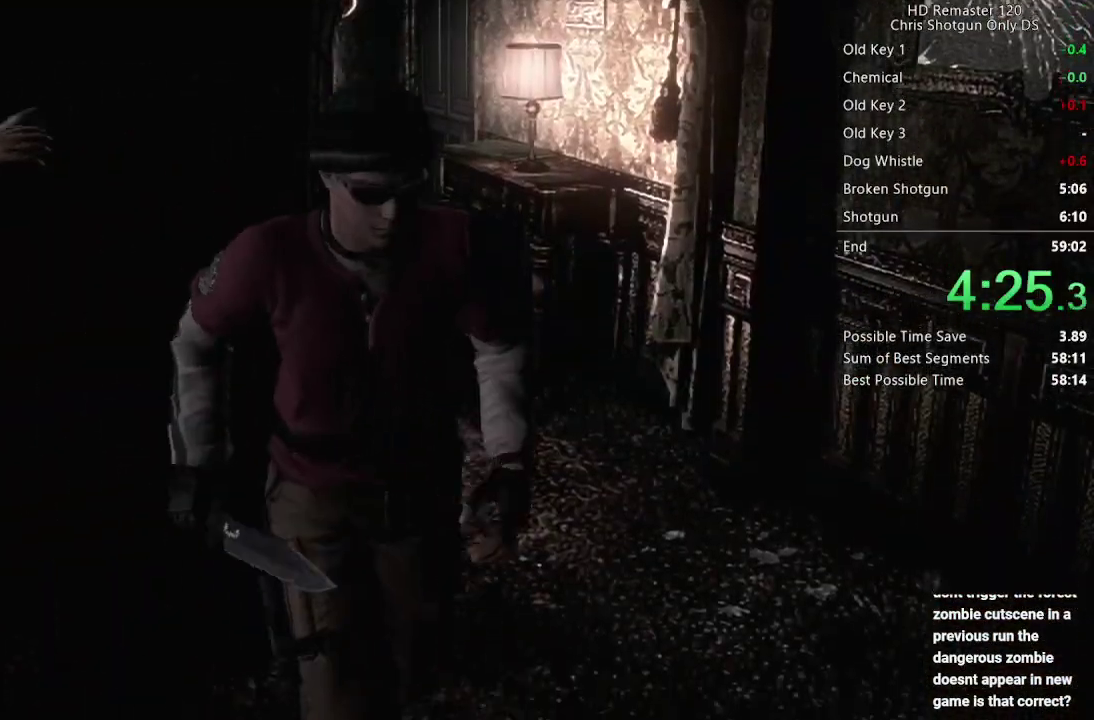
{"buttons": [], "left_stick": "down", "right_stick": "center", "events": [[83, "left_stick", "down"]]}
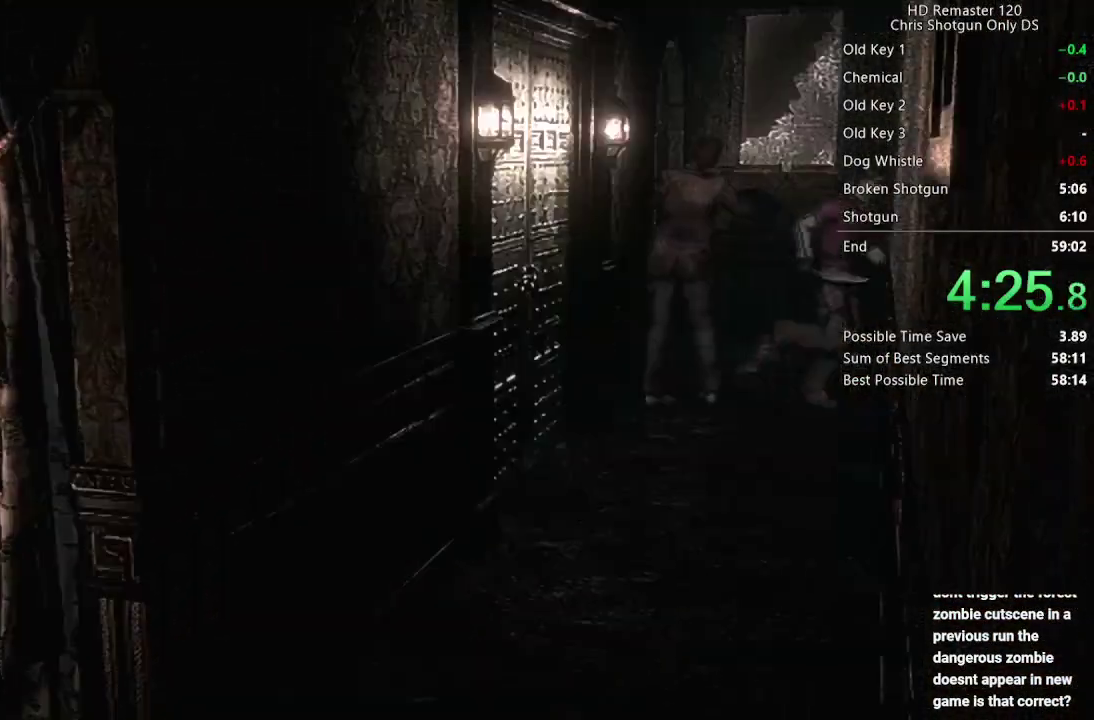
{"buttons": [], "left_stick": "down-left", "right_stick": "center", "events": [[133, "left_stick", "down-left"], [267, "left_stick", "down"], [400, "left_stick", "down-left"]]}
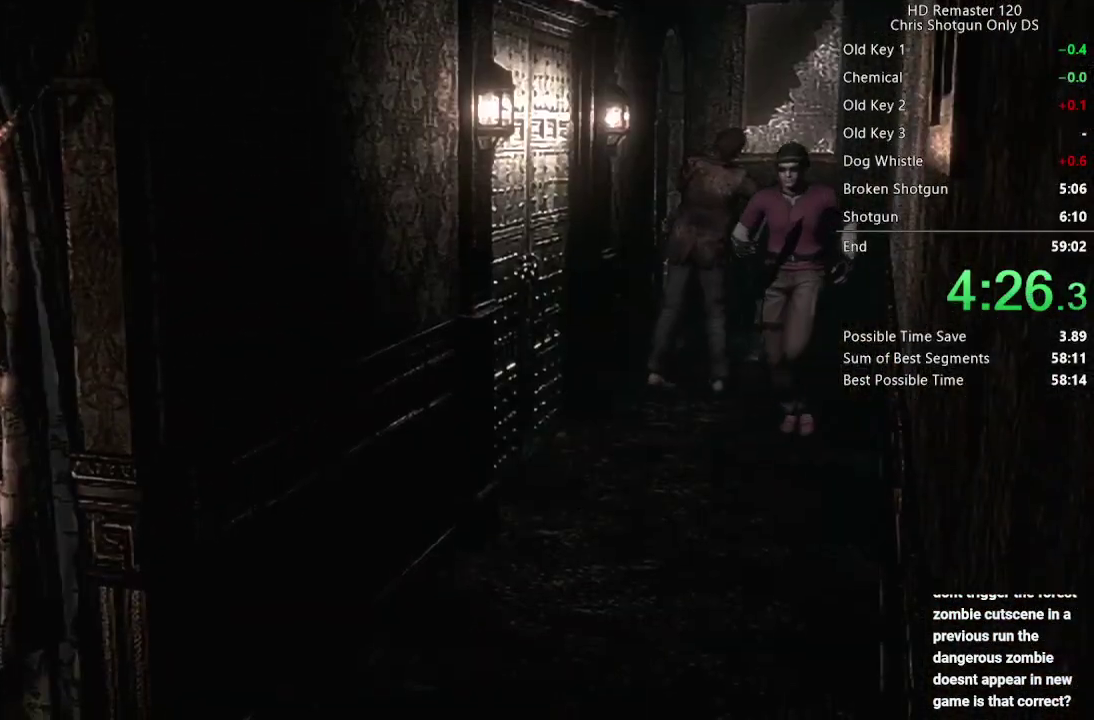
{"buttons": [], "left_stick": "down-left", "right_stick": "center", "events": []}
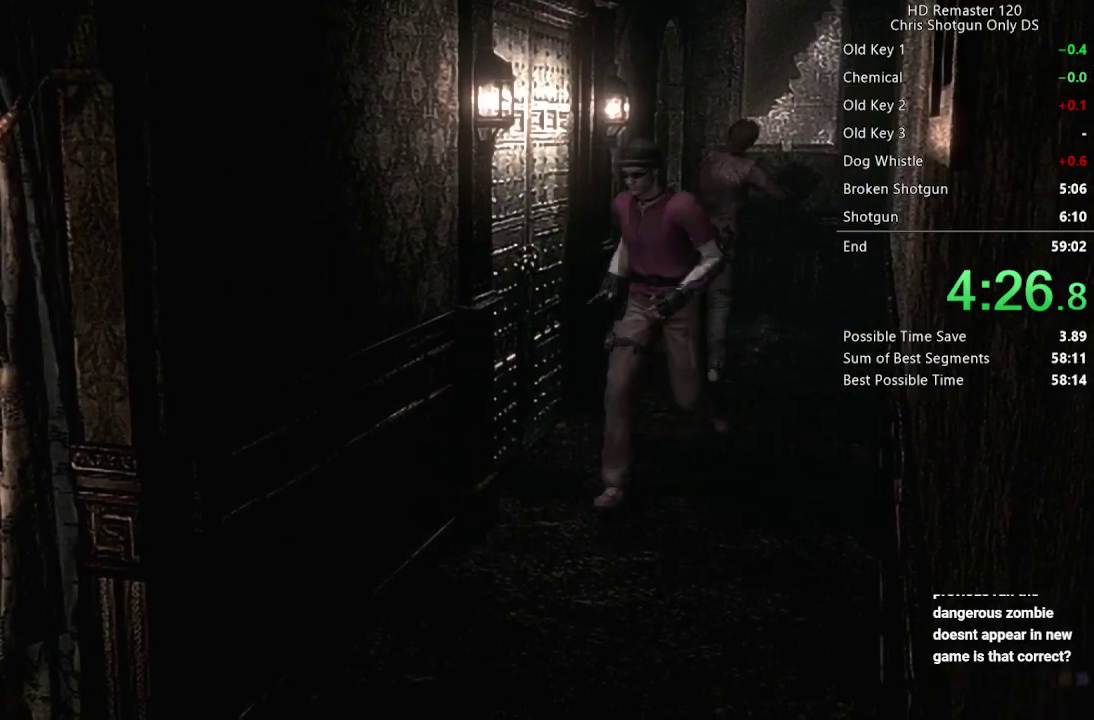
{"buttons": [], "left_stick": "down-left", "right_stick": "center", "events": []}
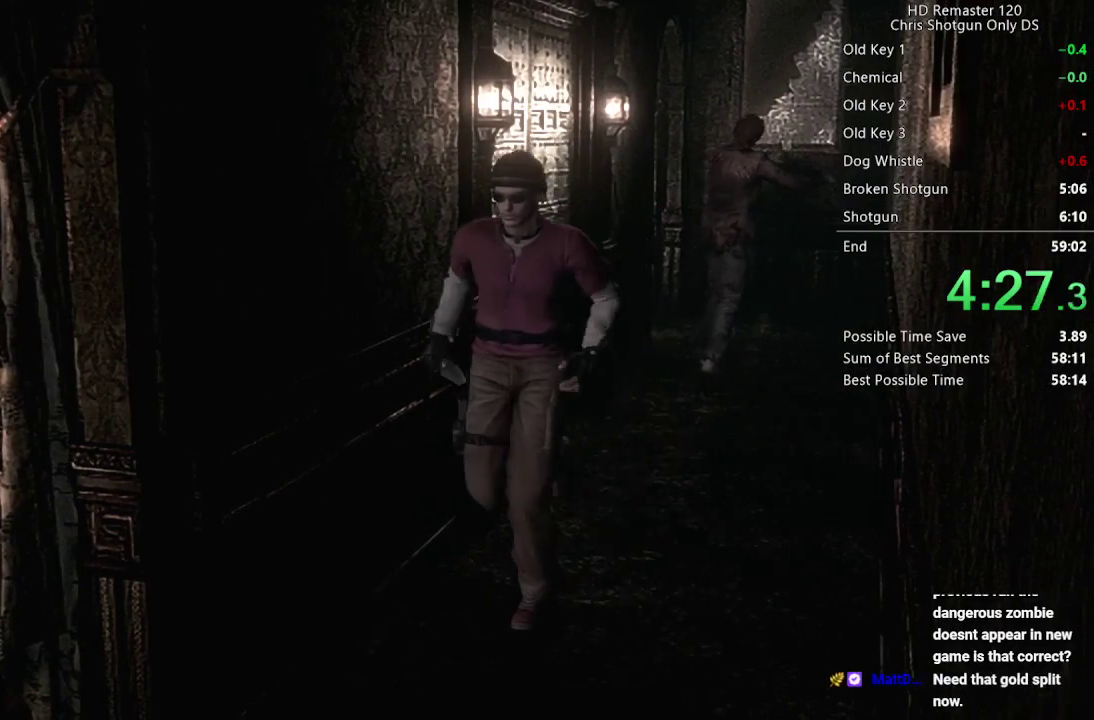
{"buttons": [], "left_stick": "down-left", "right_stick": "center", "events": []}
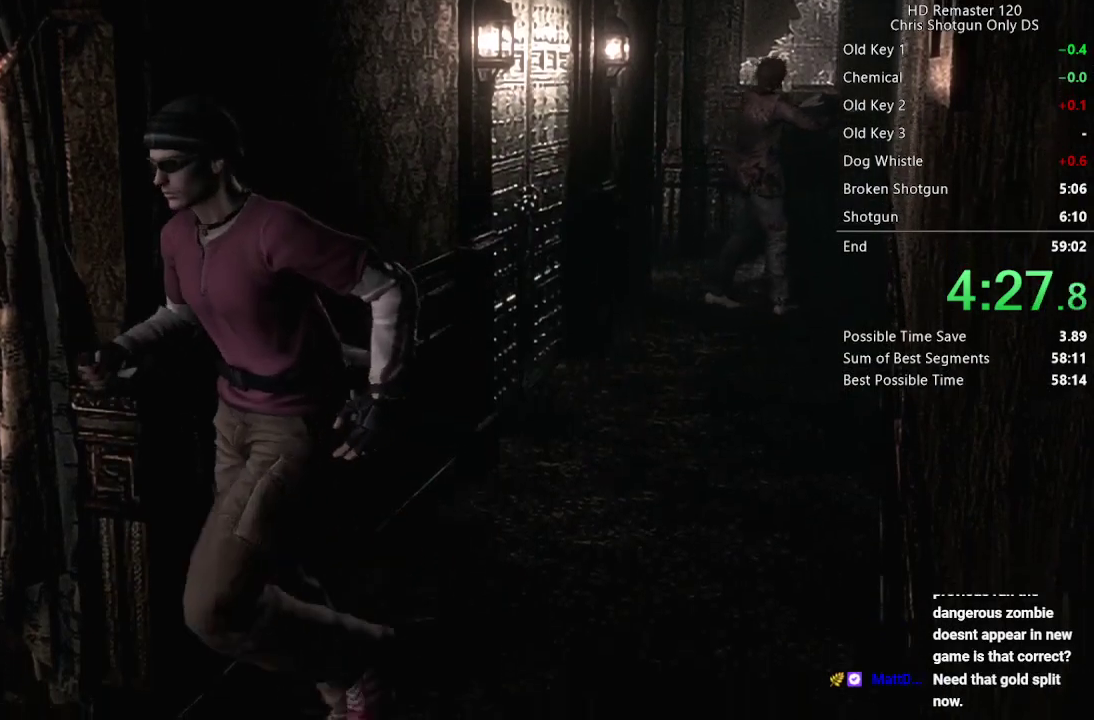
{"buttons": [], "left_stick": "down", "right_stick": "center", "events": [[83, "left_stick", "left"], [350, "left_stick", "down"]]}
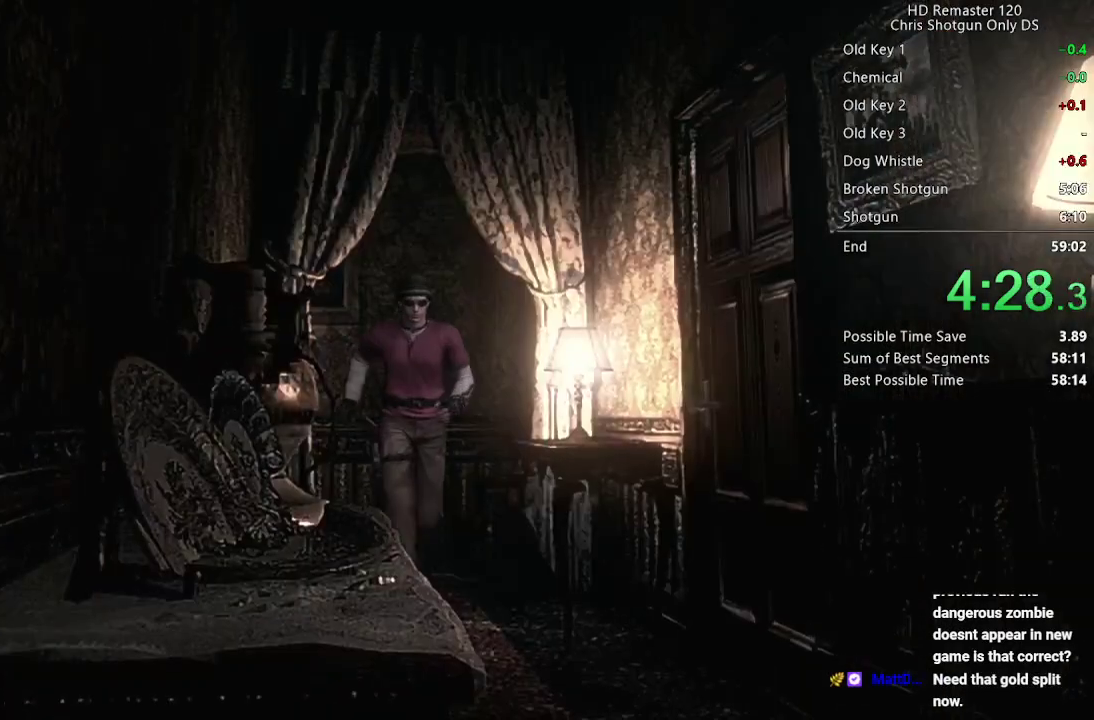
{"buttons": [], "left_stick": "down", "right_stick": "center", "events": []}
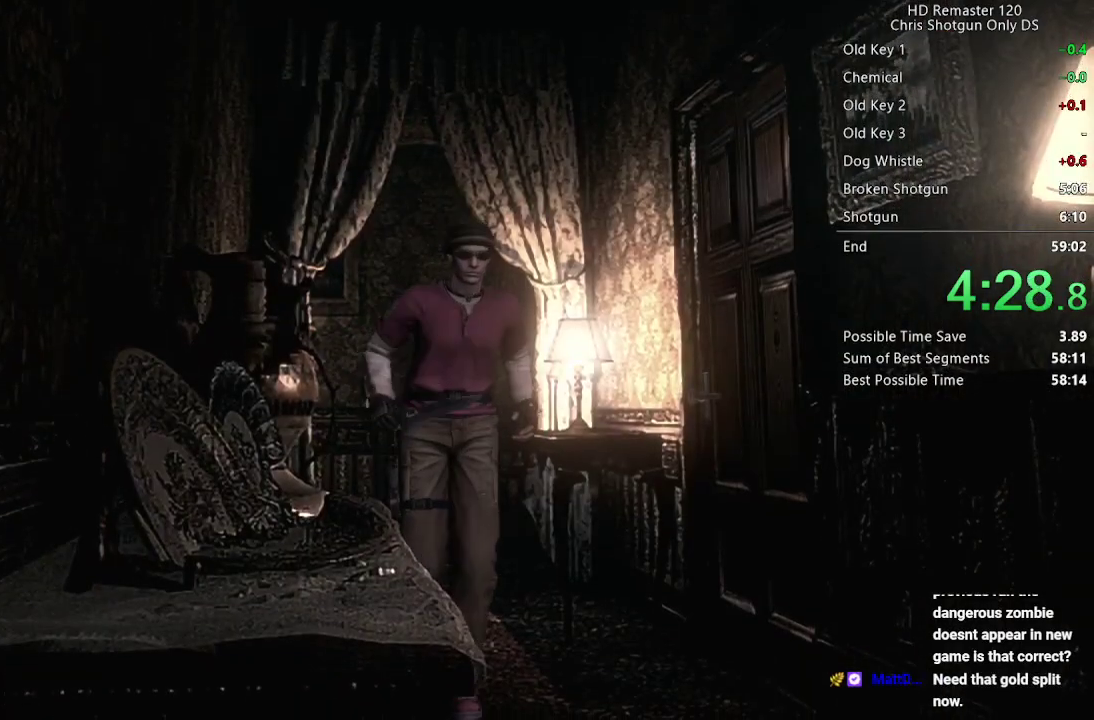
{"buttons": [], "left_stick": "down", "right_stick": "center", "events": []}
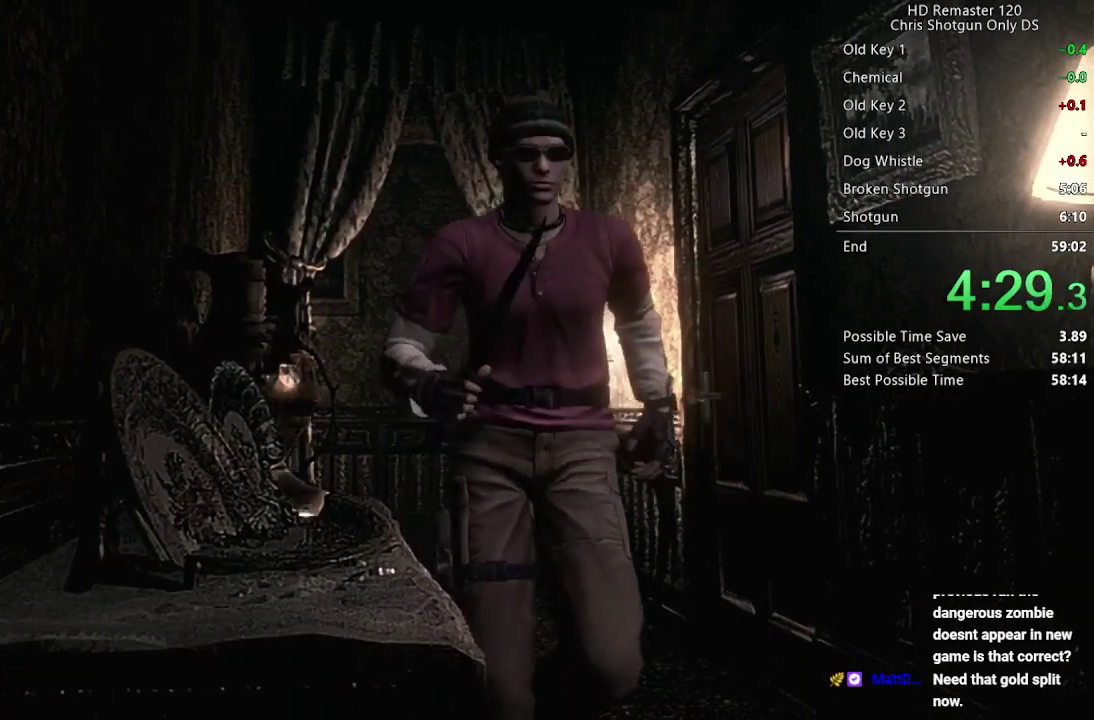
{"buttons": [], "left_stick": "down", "right_stick": "center", "events": []}
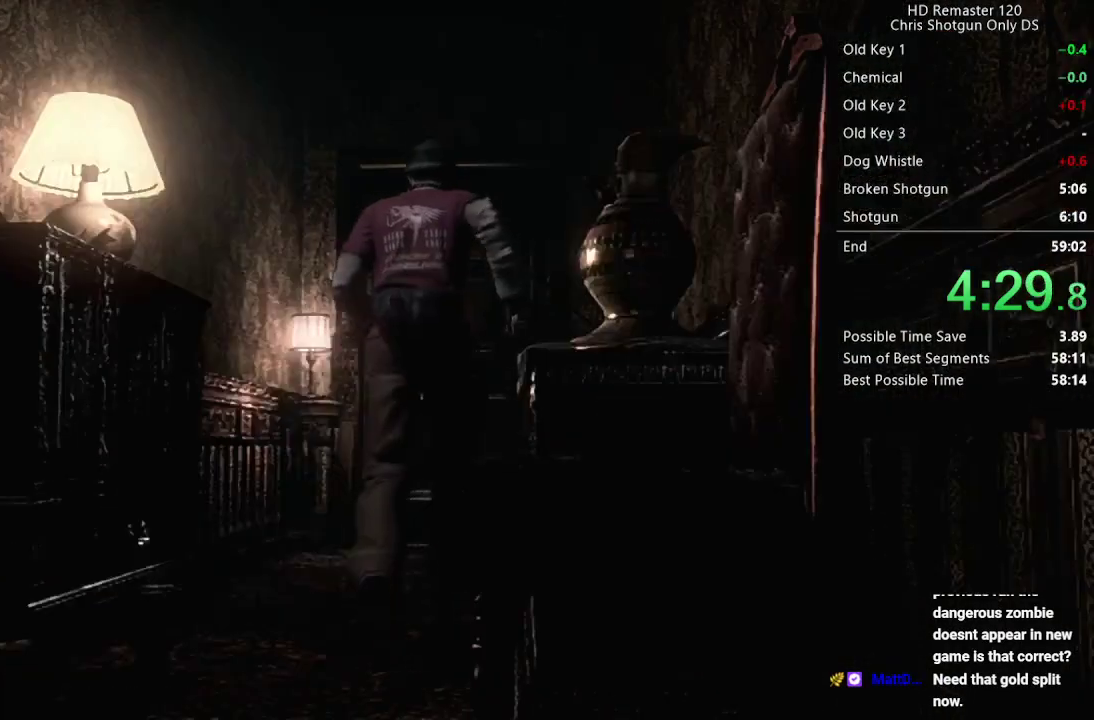
{"buttons": [], "left_stick": "down", "right_stick": "center", "events": []}
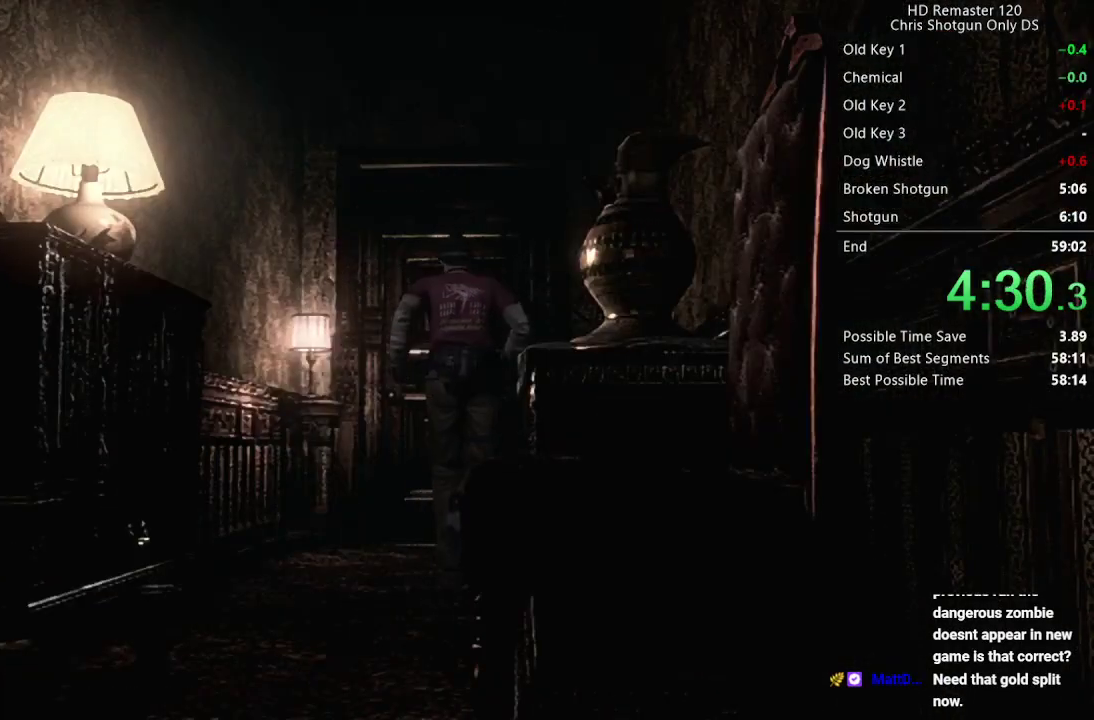
{"buttons": [], "left_stick": "down", "right_stick": "center", "events": [[17, "A", "down"], [67, "A", "up"], [133, "A", "down"], [283, "A", "up"], [350, "A", "down"], [400, "A", "up"]]}
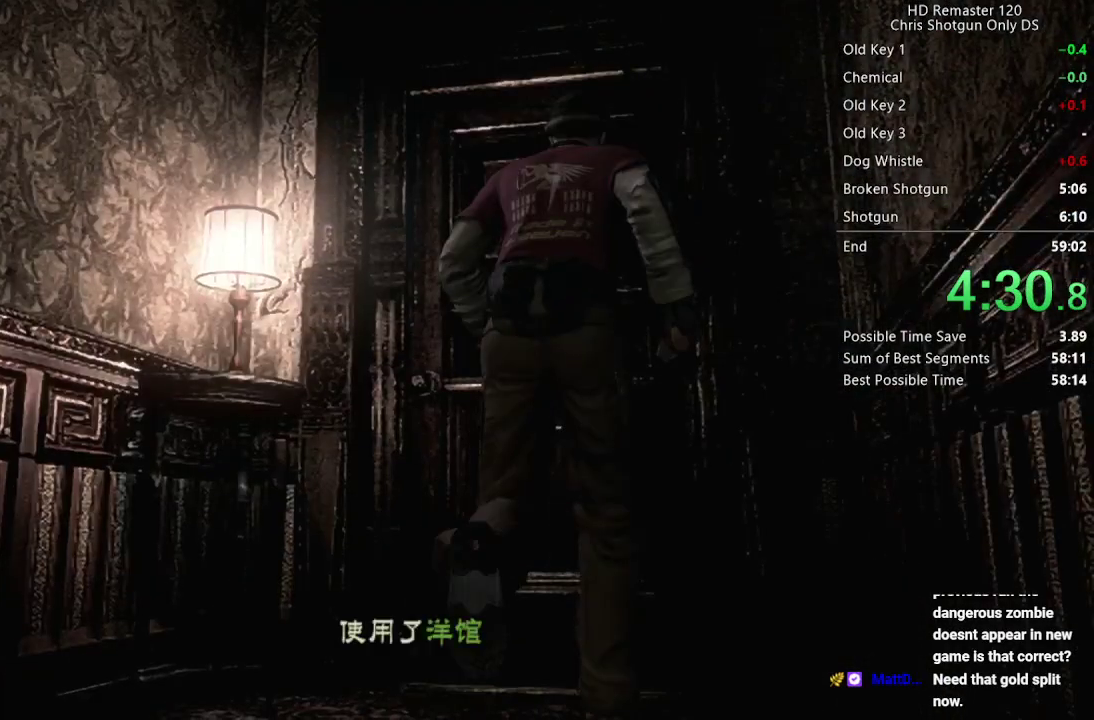
{"buttons": [], "left_stick": "down", "right_stick": "center", "events": [[267, "A", "down"], [433, "A", "up"]]}
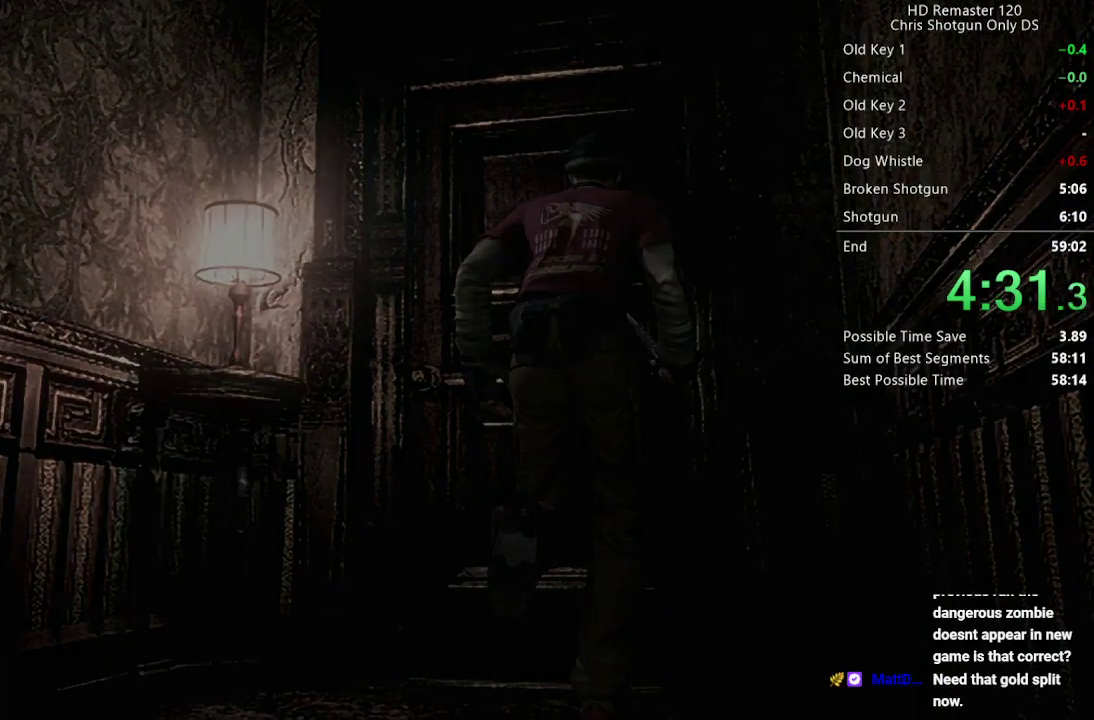
{"buttons": [], "left_stick": "center", "right_stick": "center", "events": [[17, "left_stick", "center"]]}